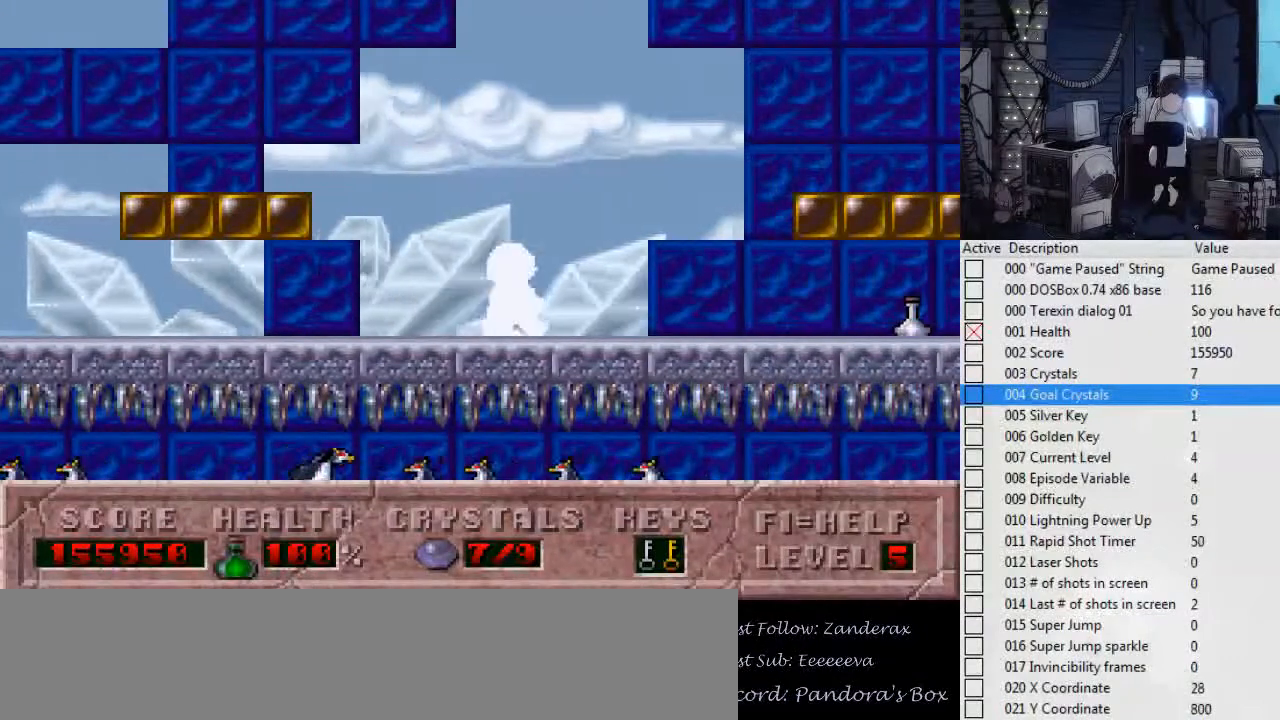
Gameplay with keyboard; each line is a JSON object with the keys held at the frame after it. "events" lists presses ("down") and releases ("up") of ".", "0", "1", "2", "3", "4", "5", "6", "7", "8", "9", "a", "alt_l", "alt_r", "b", "backslash", "backspace", "c", "caps_lock", "comma", "ctrl_l", "ctrl_r", "d", "down", "e", "escape", "f", "f1", "f10", "f11", "f12", "f2", "f3", "f4", "f5", "f6", "f7", "f8", "f9", "g", "h", "i", "j", "k", "l", "left", "m", "n", "o", "p", "q", "r", "return", "right", "s", "shift_l", "shift_r", "space", "super", "t", "tab", "tilde", "u", "up", "v", "w", "x", "y" and "z" between this image and that frame as [ms after this image, input, new state], when the widget could be followed in between. No other keys are recorded. Mouse input is not recorded.
{"keys": ["right"], "events": []}
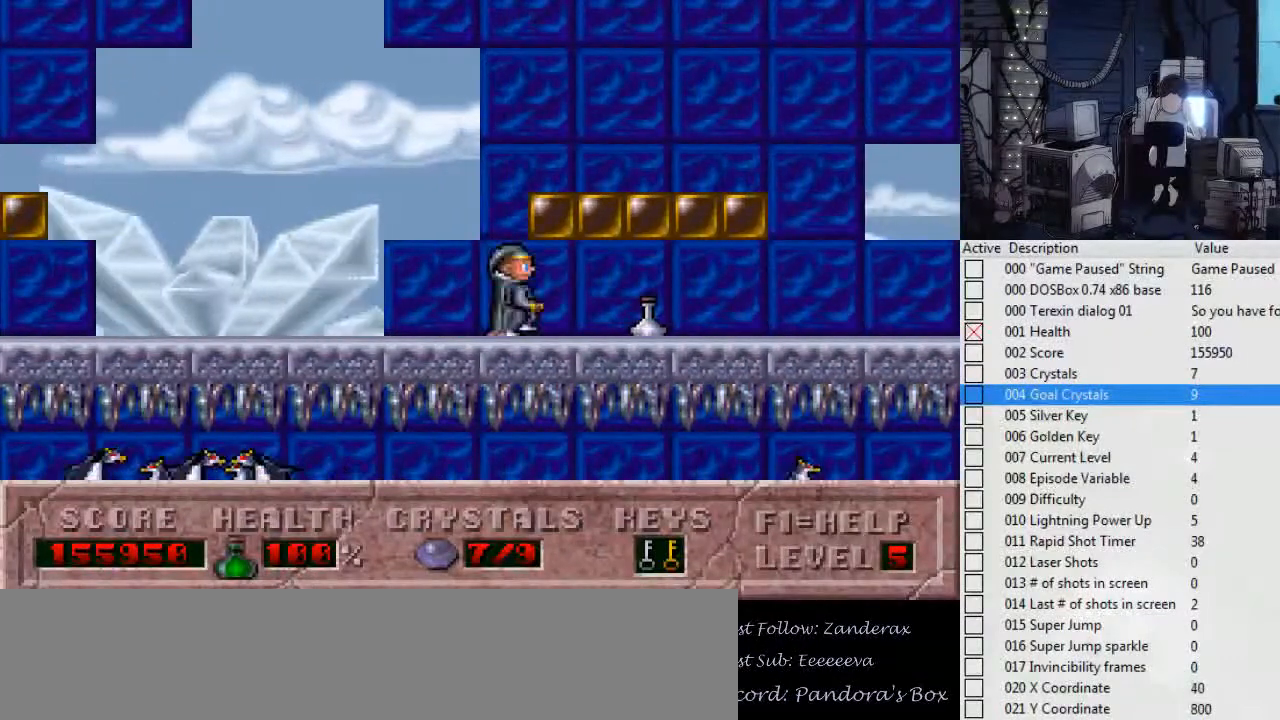
{"keys": ["right"], "events": []}
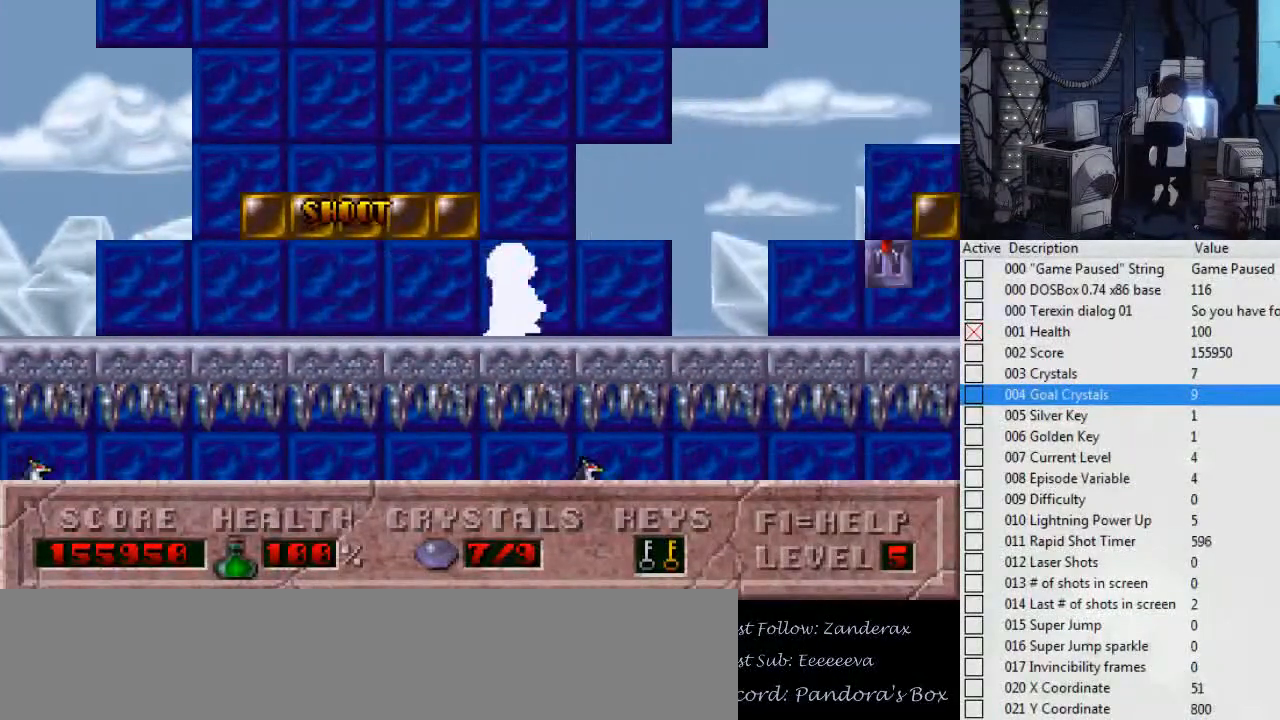
{"keys": ["right"], "events": []}
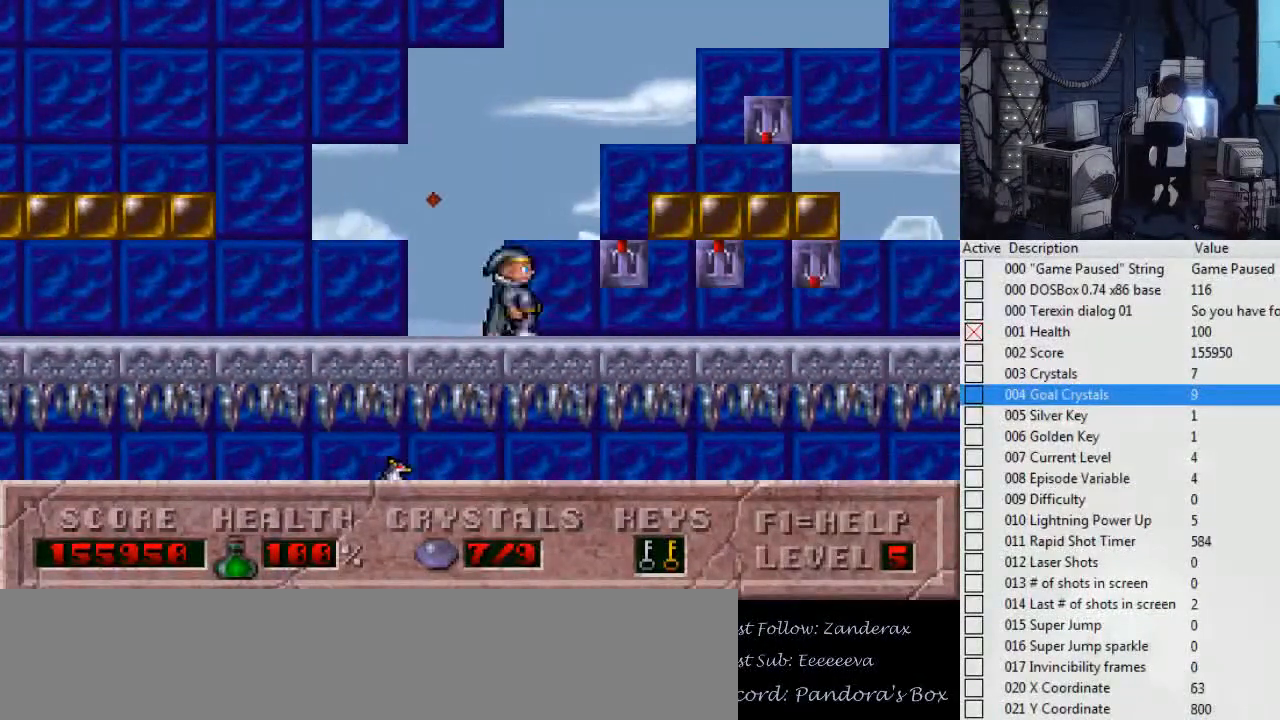
{"keys": ["left"], "events": [[300, "left", "down"], [300, "right", "up"]]}
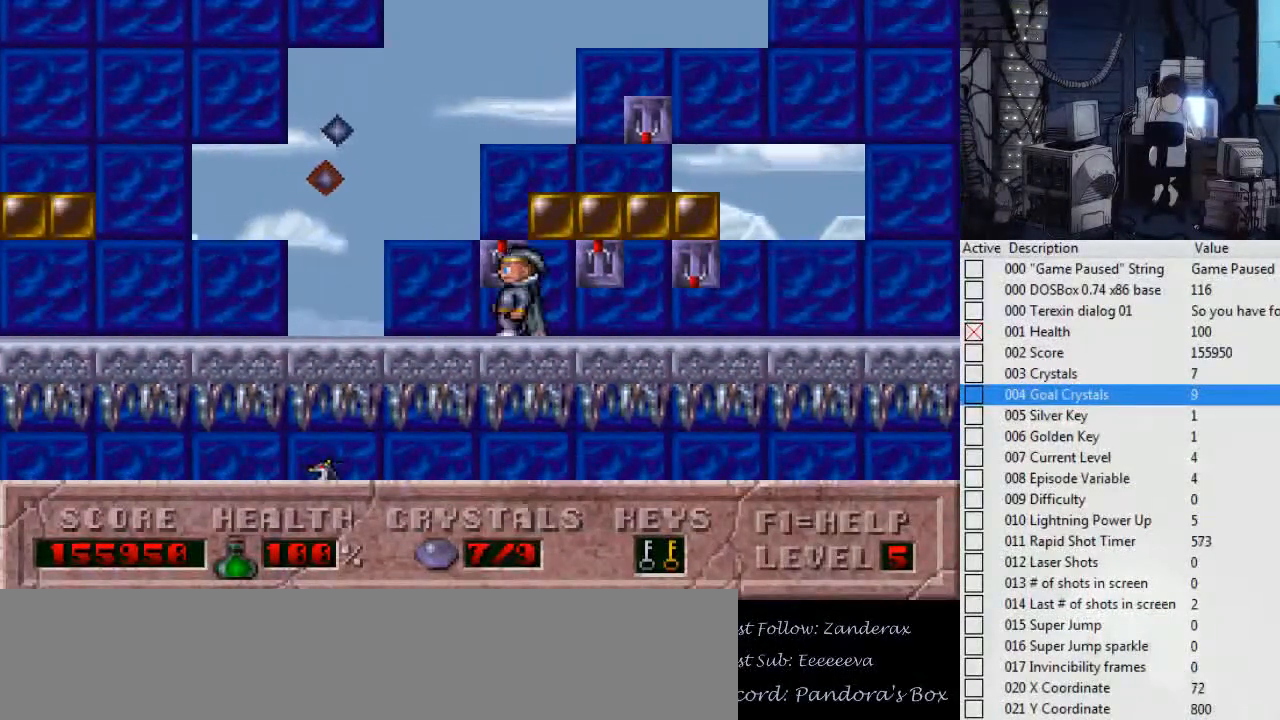
{"keys": ["ctrl_l", "right"], "events": [[134, "left", "up"], [234, "ctrl_l", "down"], [334, "right", "down"]]}
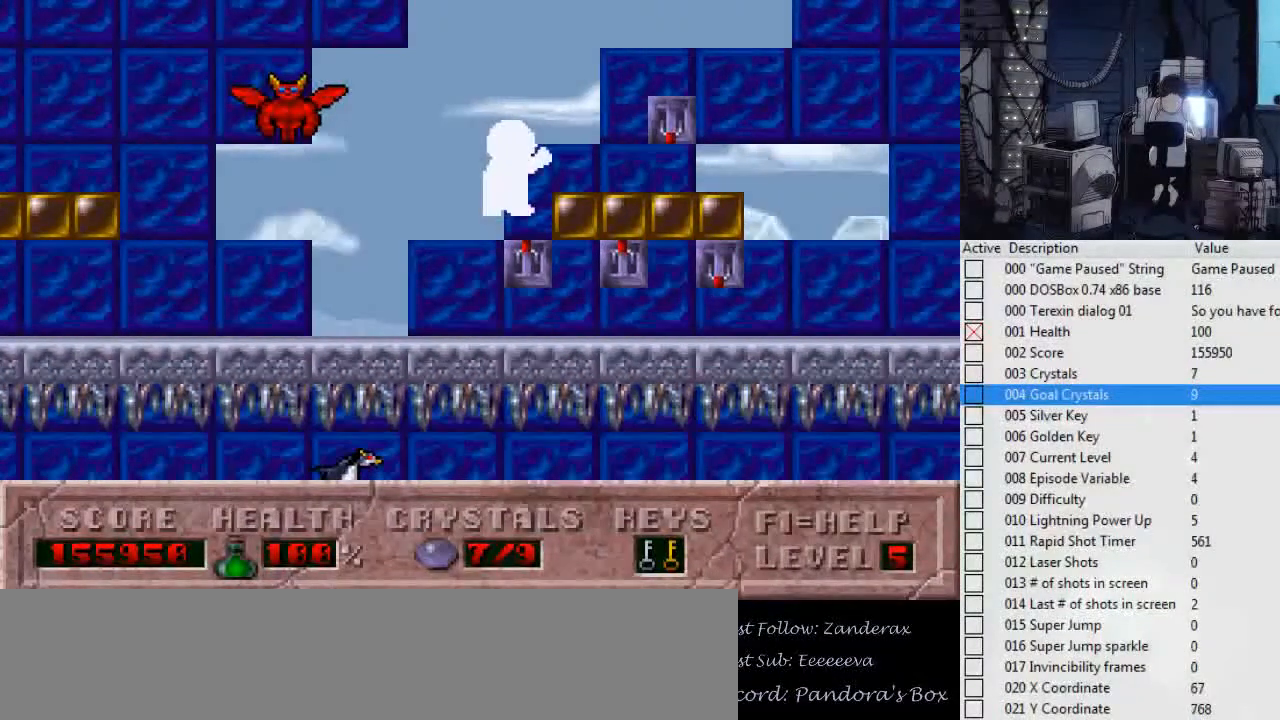
{"keys": ["alt_l"], "events": [[200, "ctrl_l", "up"], [234, "left", "down"], [300, "right", "up"], [400, "alt_l", "down"], [400, "left", "up"]]}
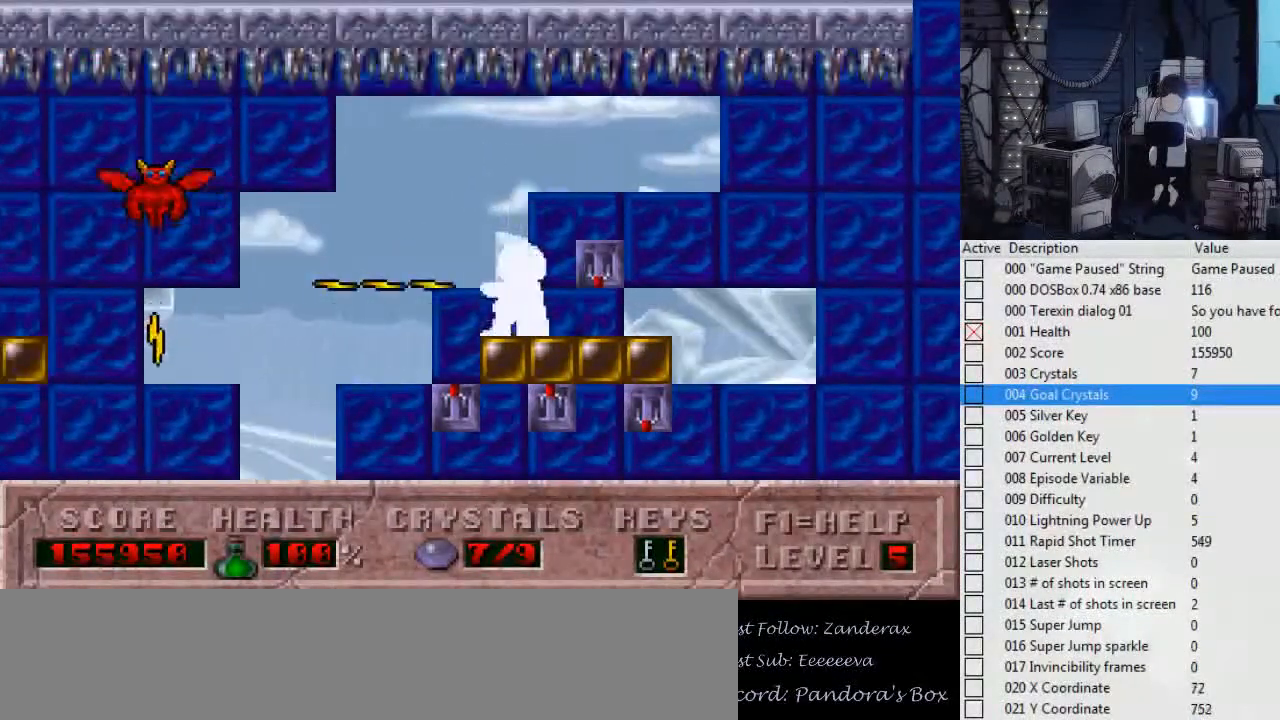
{"keys": ["alt_l"], "events": [[167, "ctrl_l", "down"], [267, "left", "down"], [367, "ctrl_l", "up"], [367, "left", "up"]]}
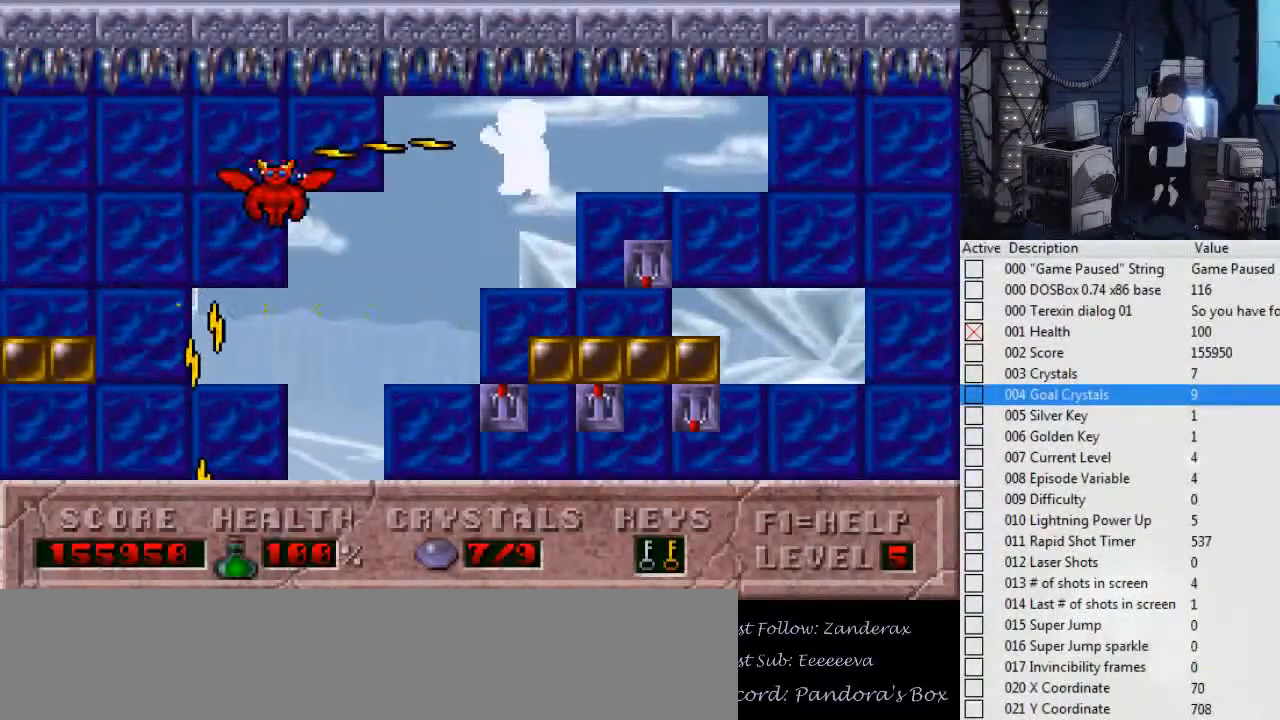
{"keys": ["alt_l"], "events": []}
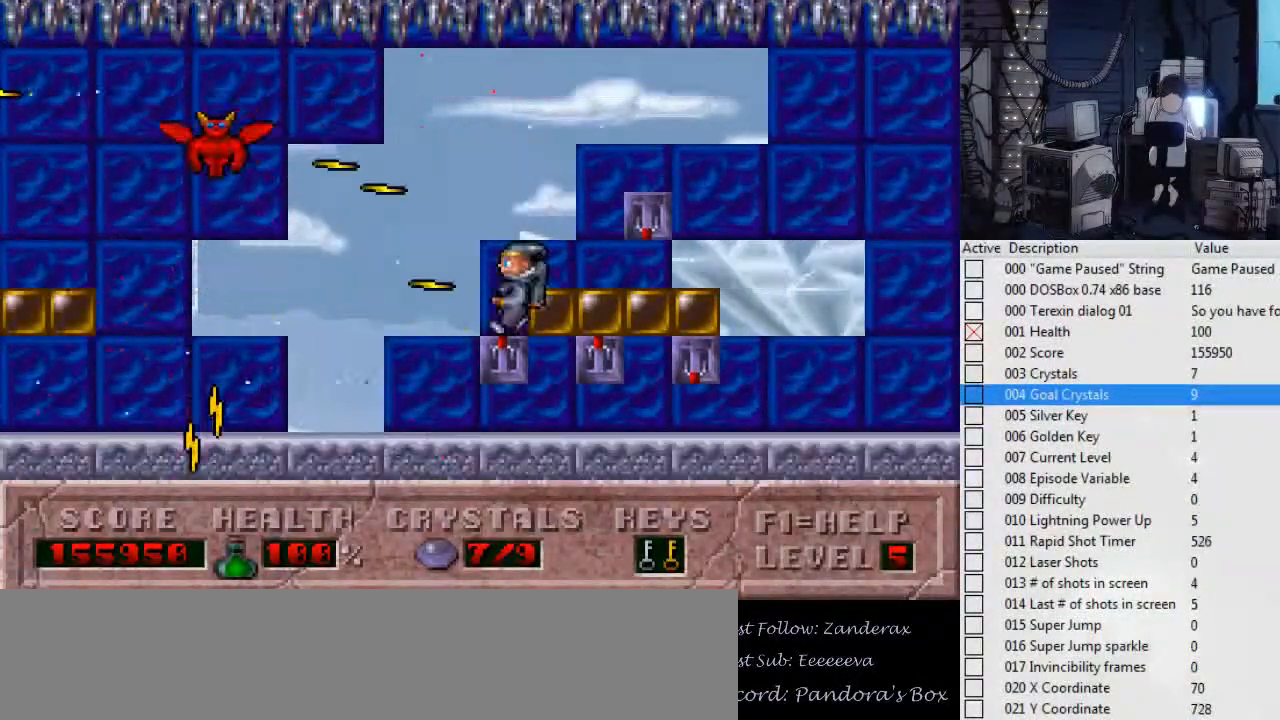
{"keys": ["alt_l", "ctrl_l"], "events": [[334, "left", "down"], [434, "ctrl_l", "down"], [467, "left", "up"]]}
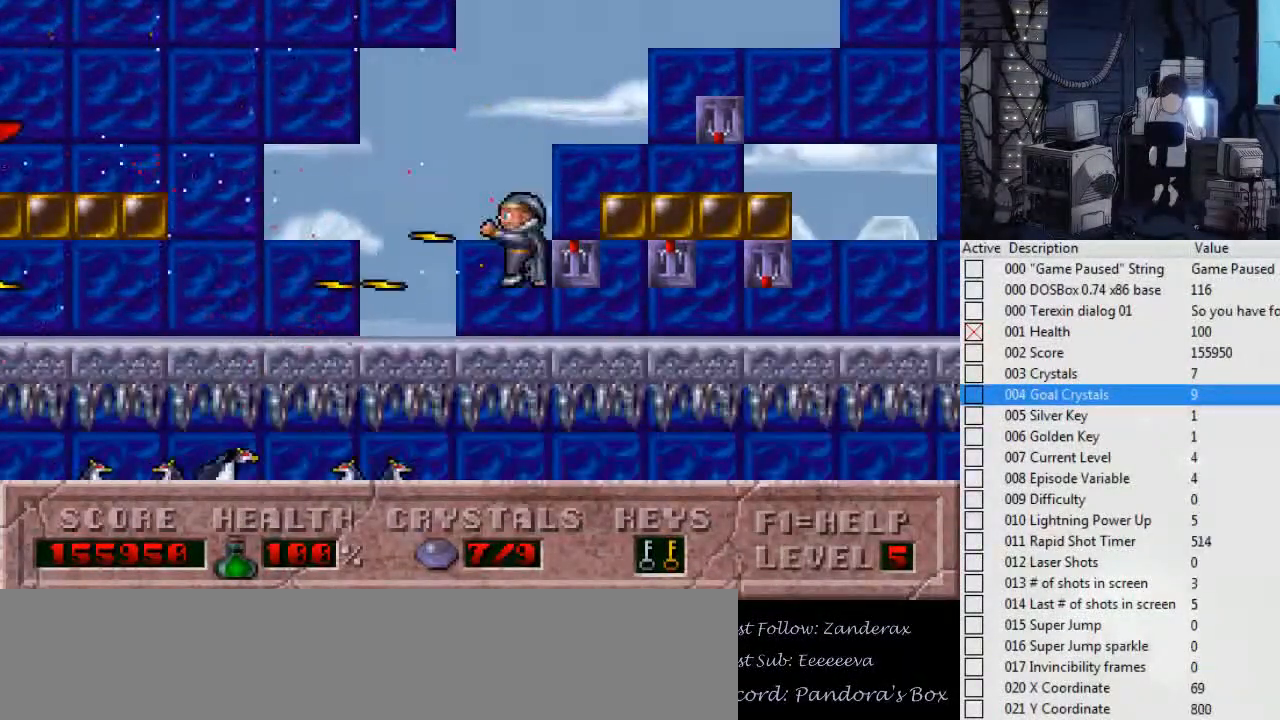
{"keys": ["right"], "events": [[34, "right", "down"], [400, "alt_l", "up"], [400, "ctrl_l", "up"]]}
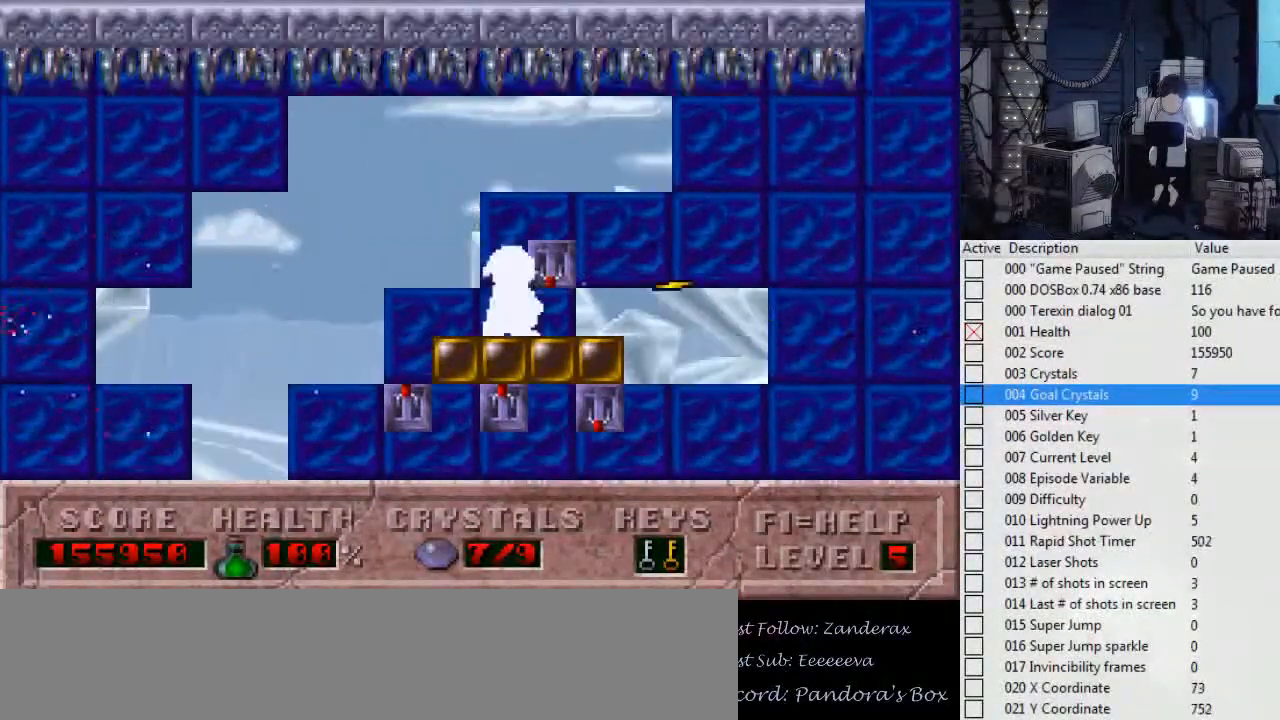
{"keys": [], "events": [[34, "right", "up"]]}
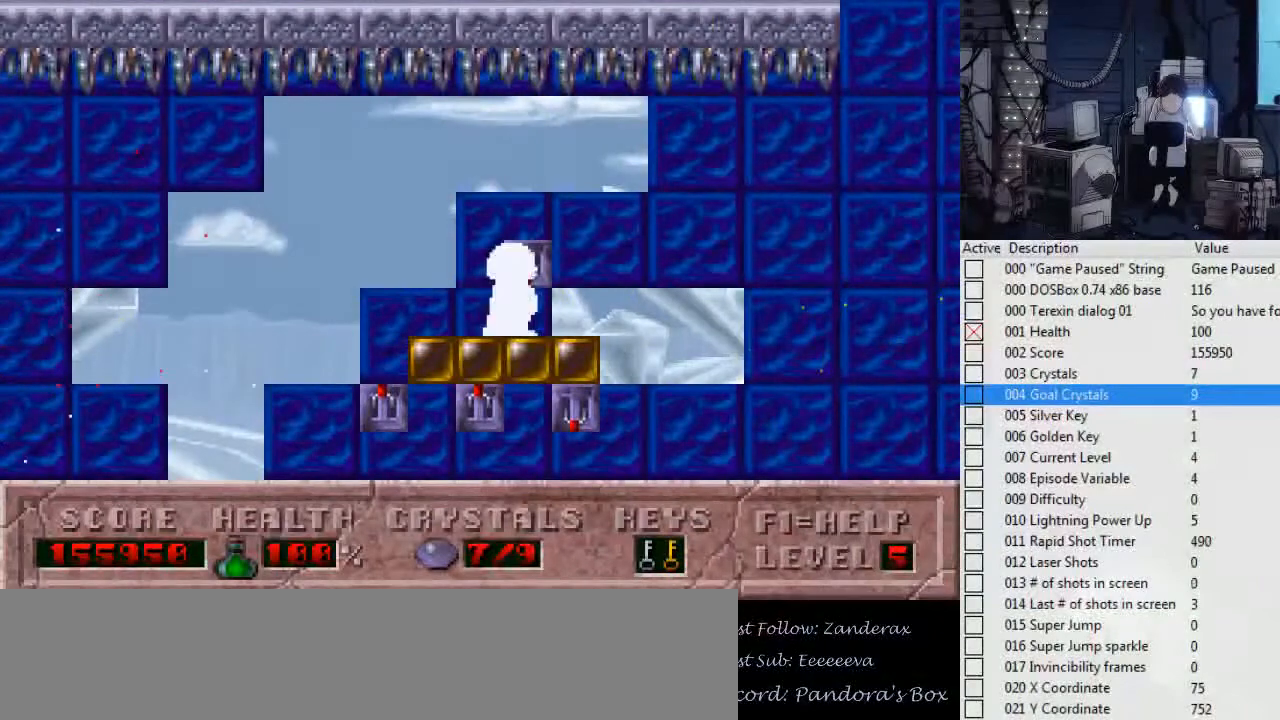
{"keys": [], "events": [[67, "right", "down"], [200, "right", "up"], [234, "left", "down"], [334, "left", "up"]]}
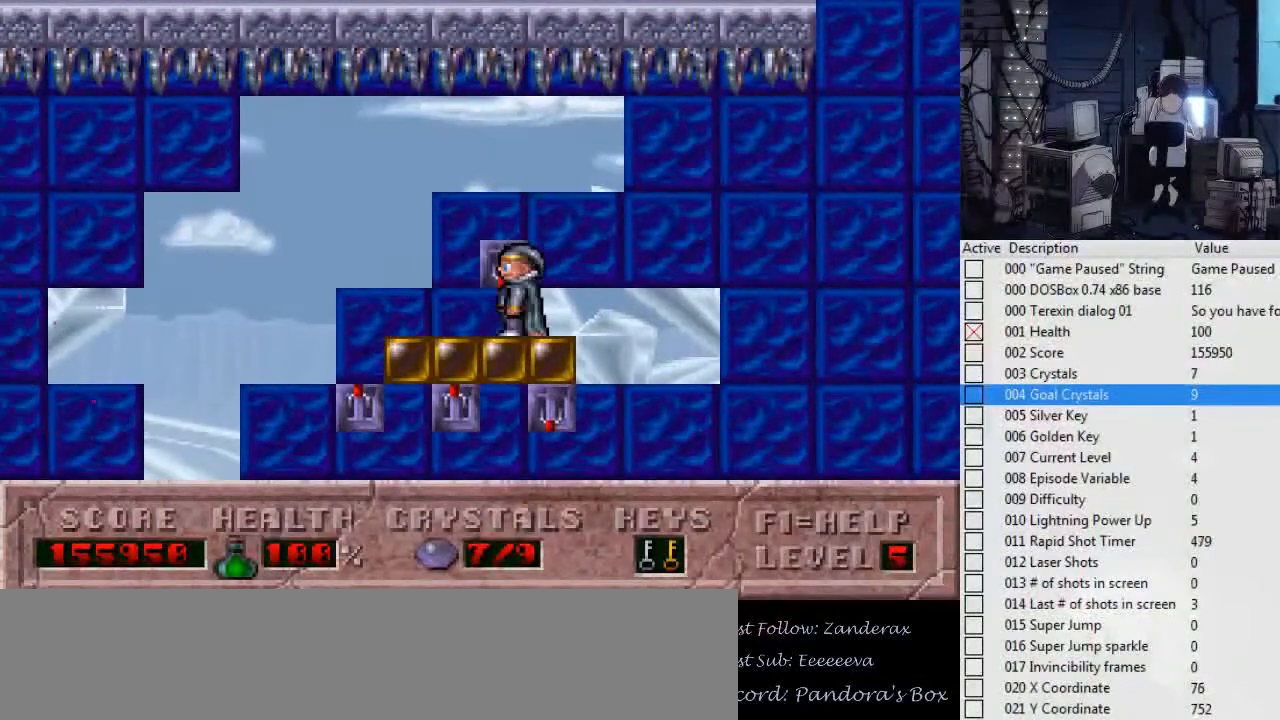
{"keys": ["right"], "events": [[34, "left", "down"], [400, "left", "up"], [400, "right", "down"]]}
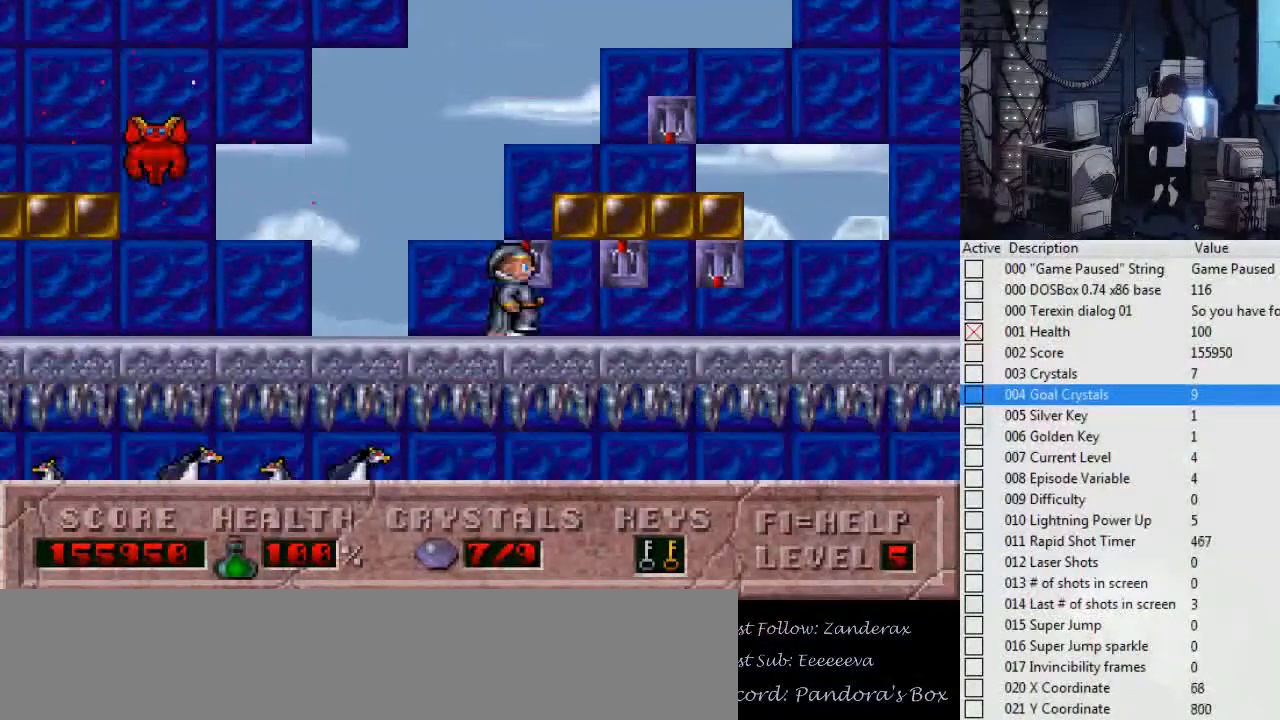
{"keys": [], "events": [[167, "right", "up"]]}
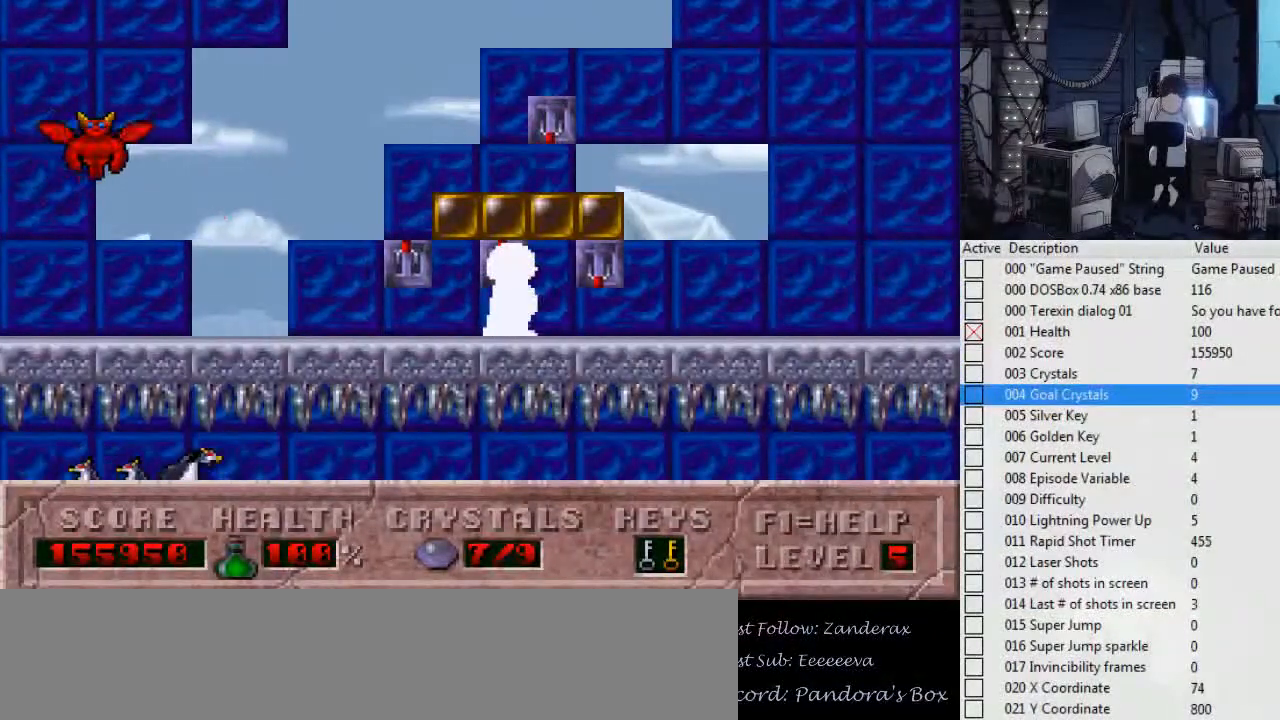
{"keys": [], "events": []}
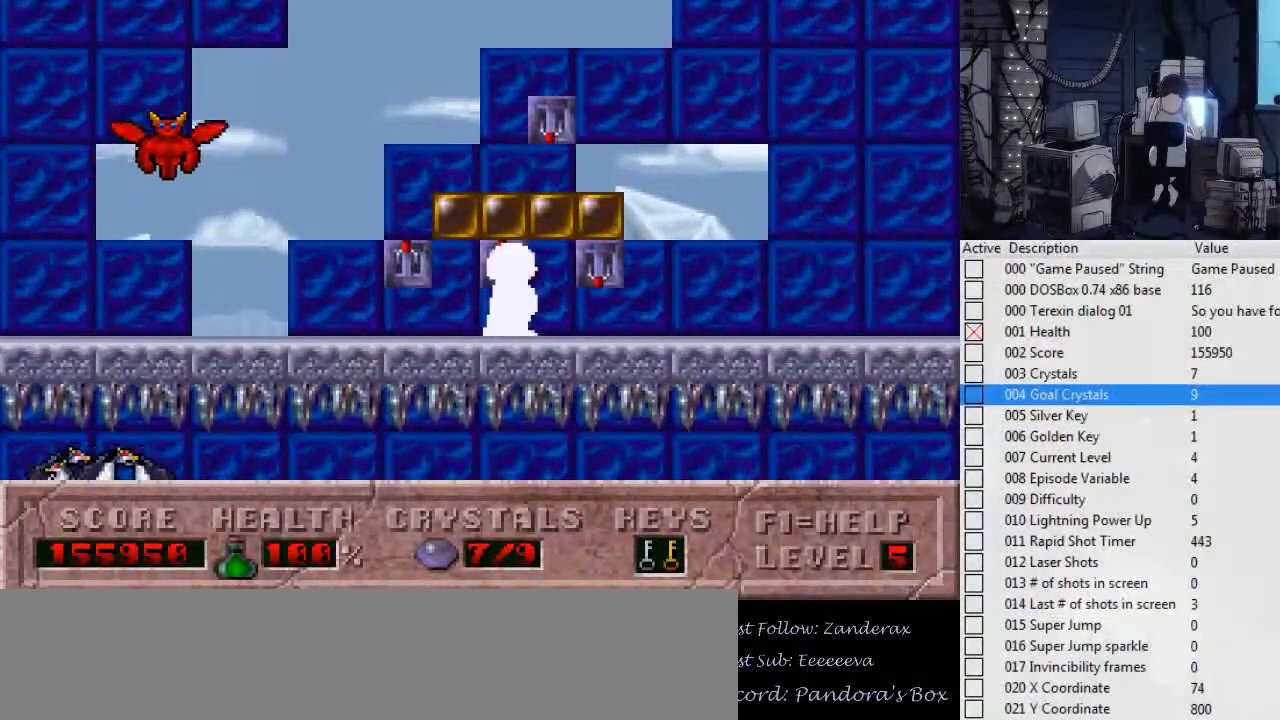
{"keys": ["left"], "events": [[267, "left", "down"]]}
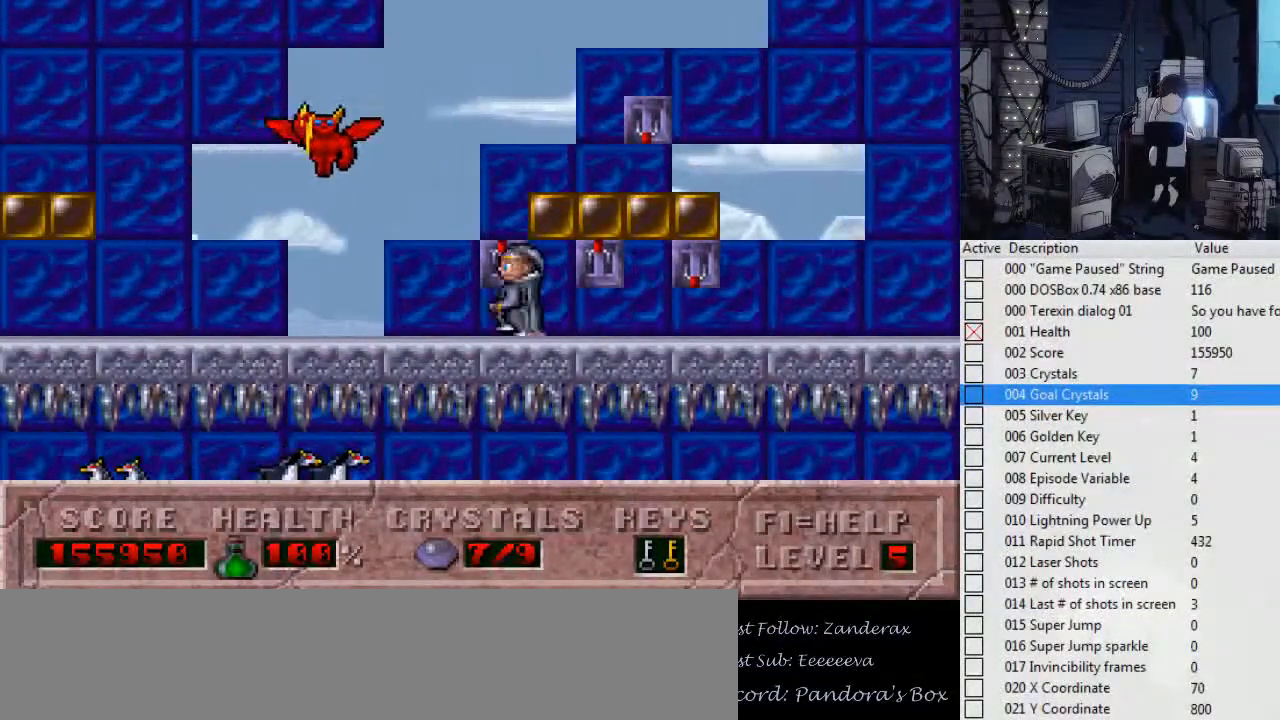
{"keys": [], "events": [[467, "left", "up"]]}
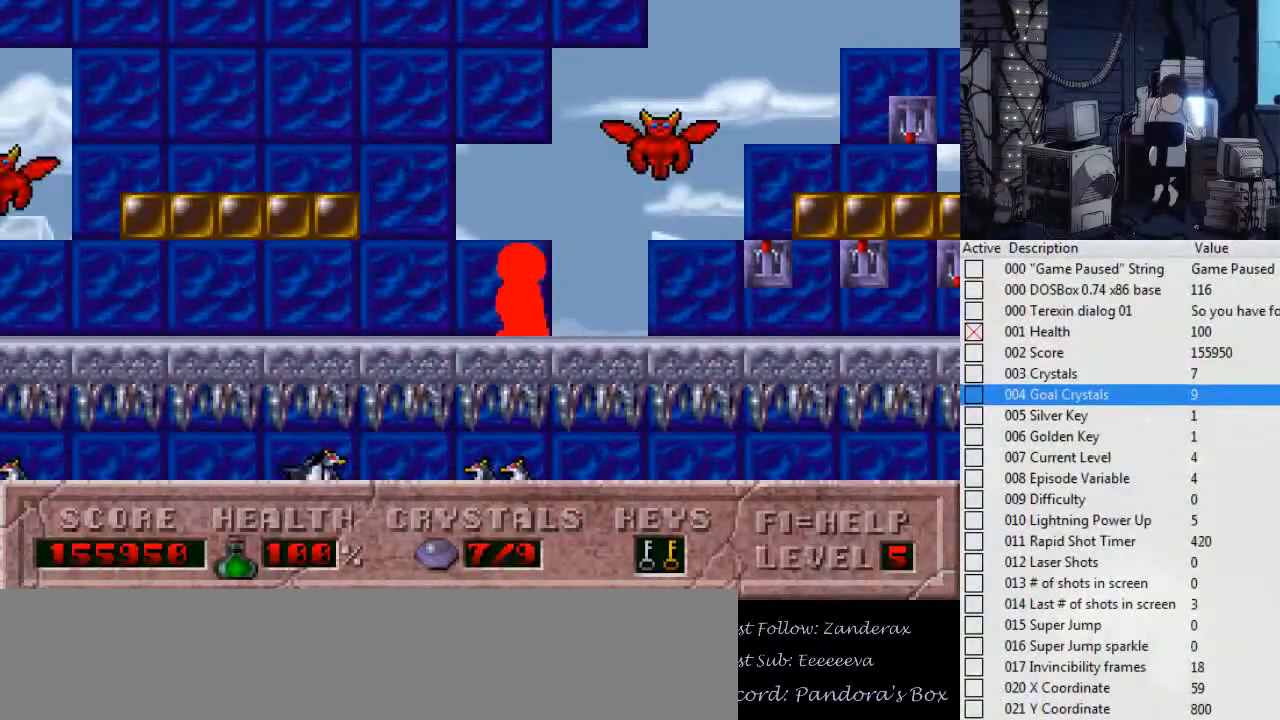
{"keys": ["right"], "events": [[367, "right", "down"]]}
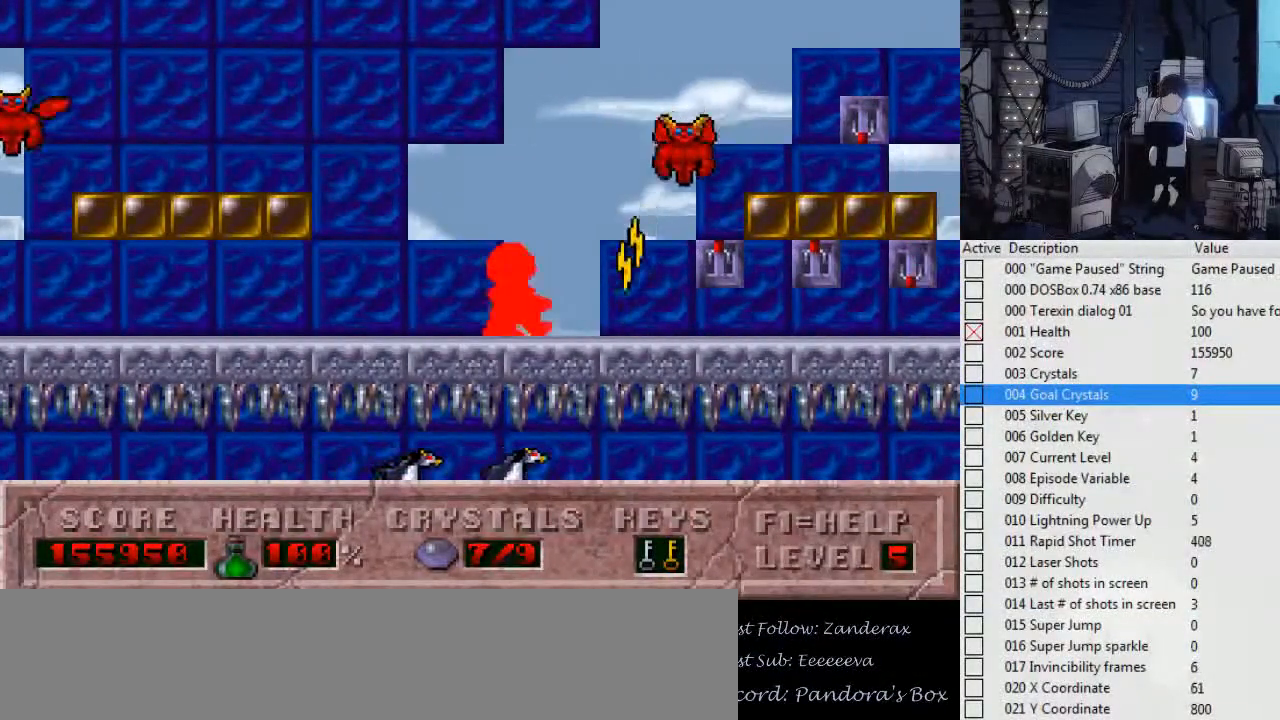
{"keys": [], "events": [[434, "right", "up"]]}
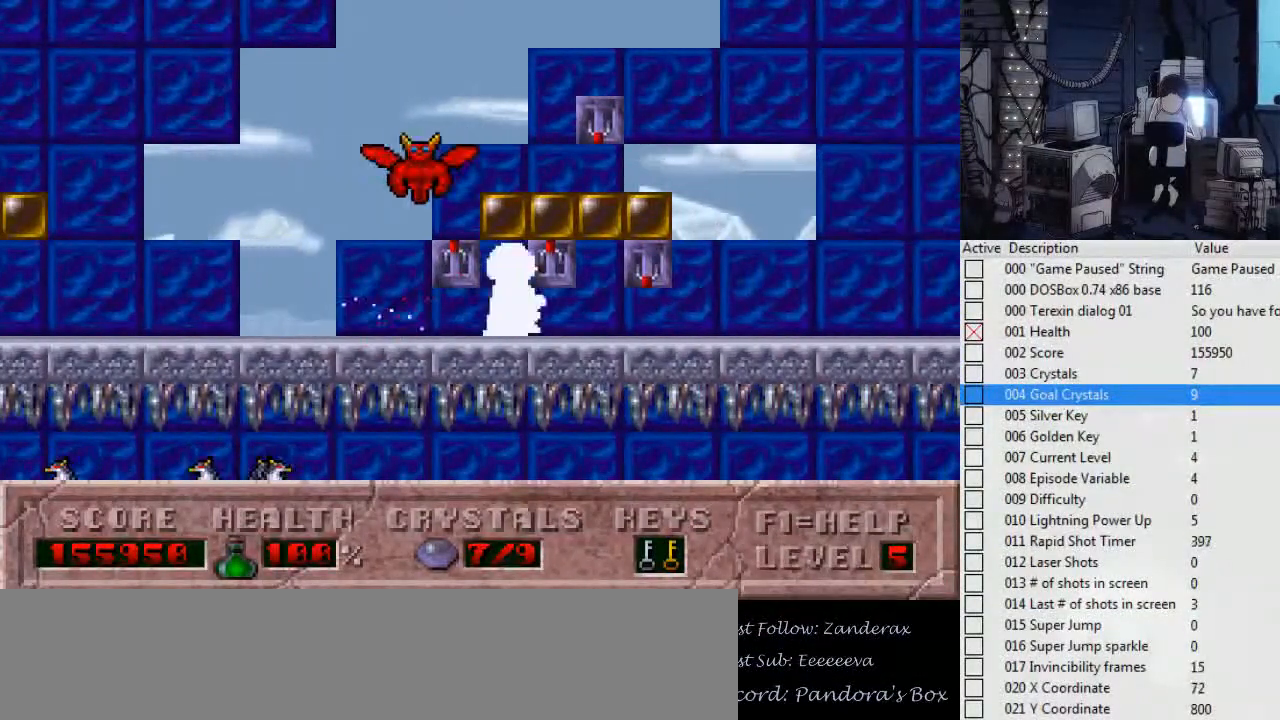
{"keys": [], "events": []}
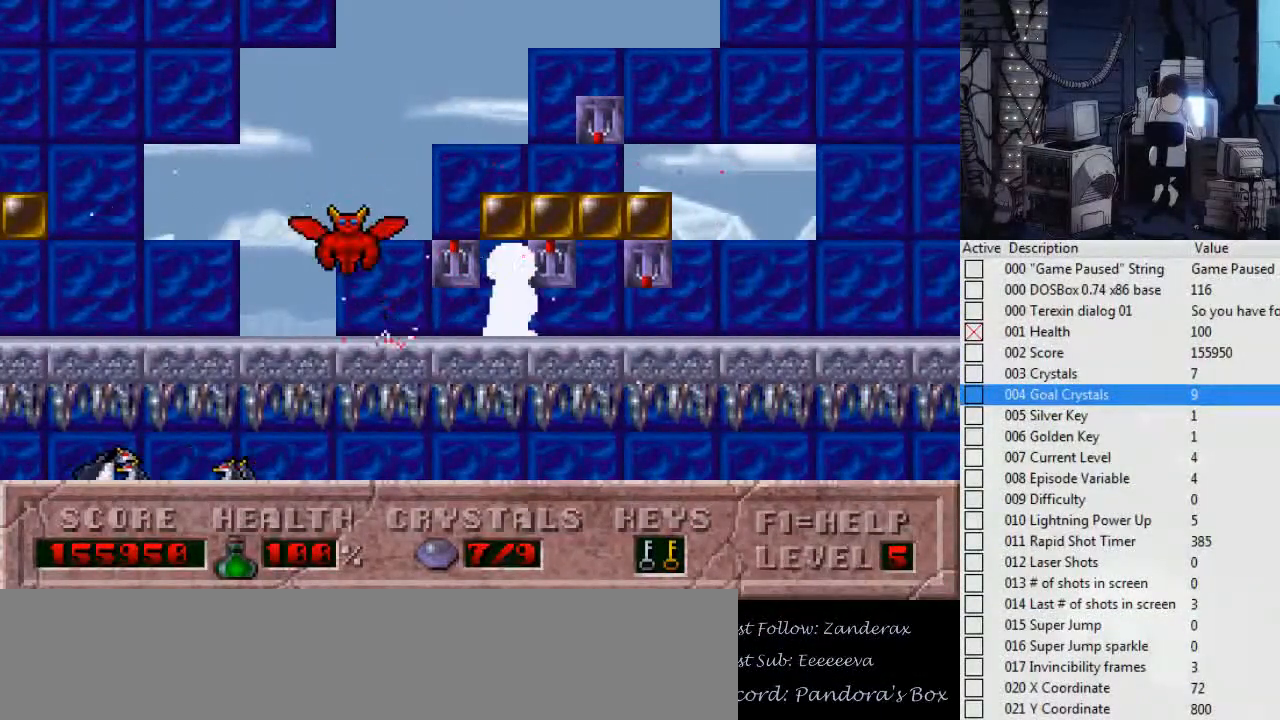
{"keys": [], "events": [[134, "up", "down"], [334, "up", "up"]]}
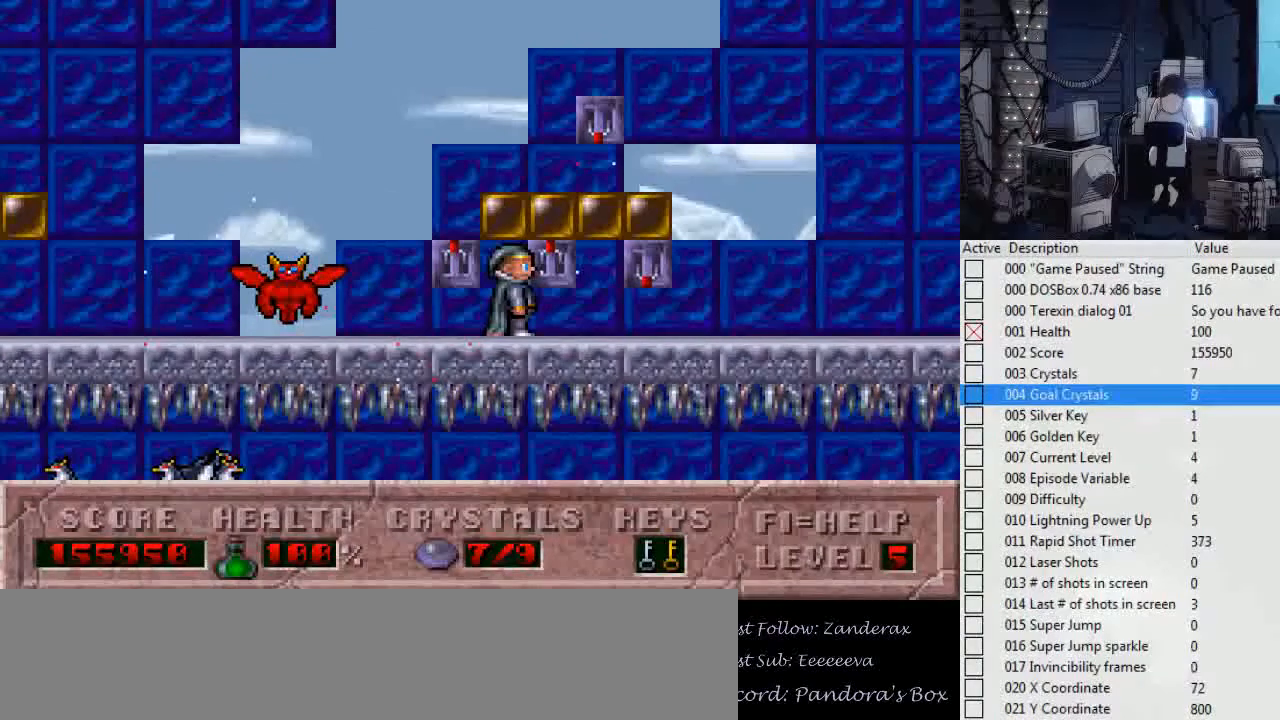
{"keys": [], "events": [[67, "right", "down"], [167, "right", "up"], [300, "up", "down"], [400, "up", "up"]]}
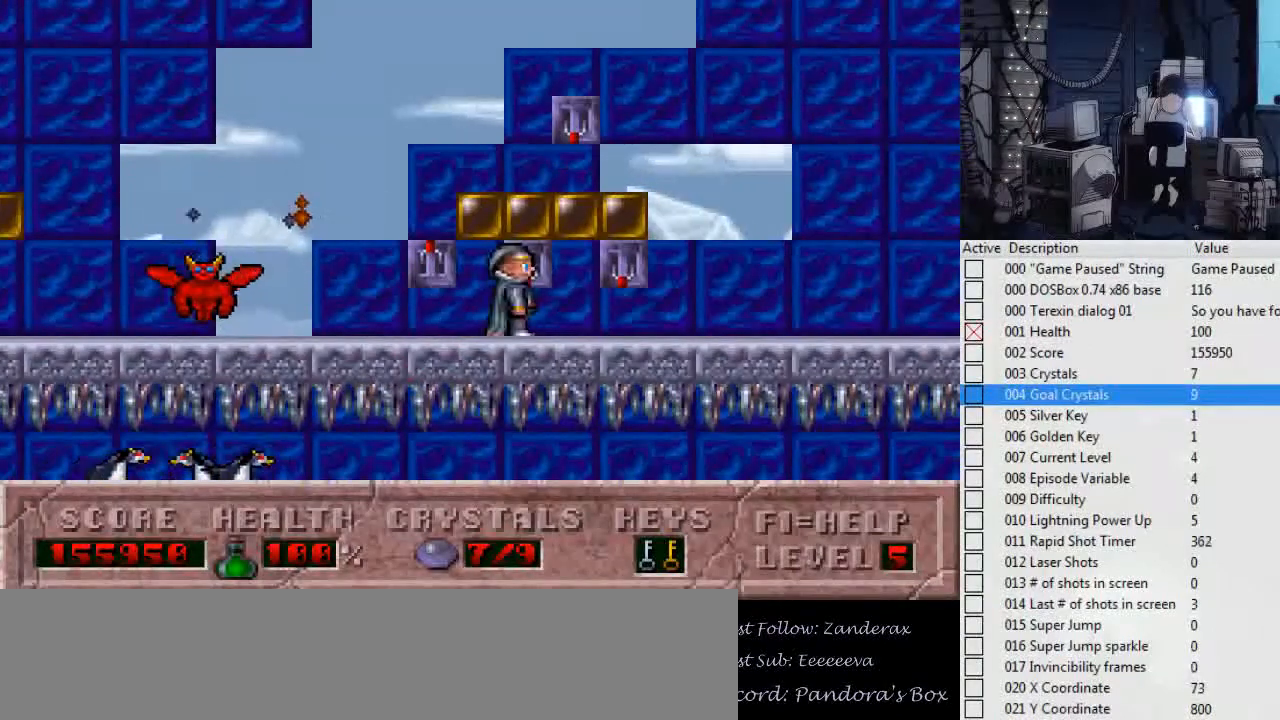
{"keys": [], "events": []}
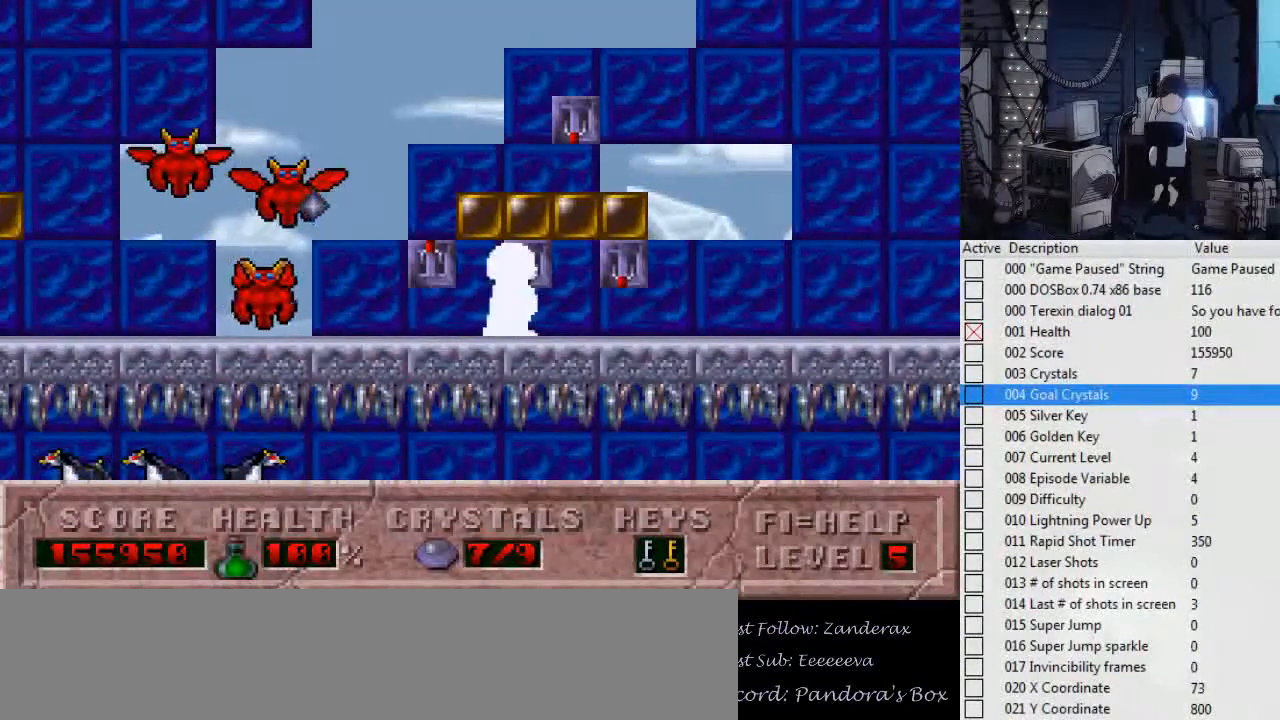
{"keys": [], "events": [[367, "left", "down"], [467, "left", "up"]]}
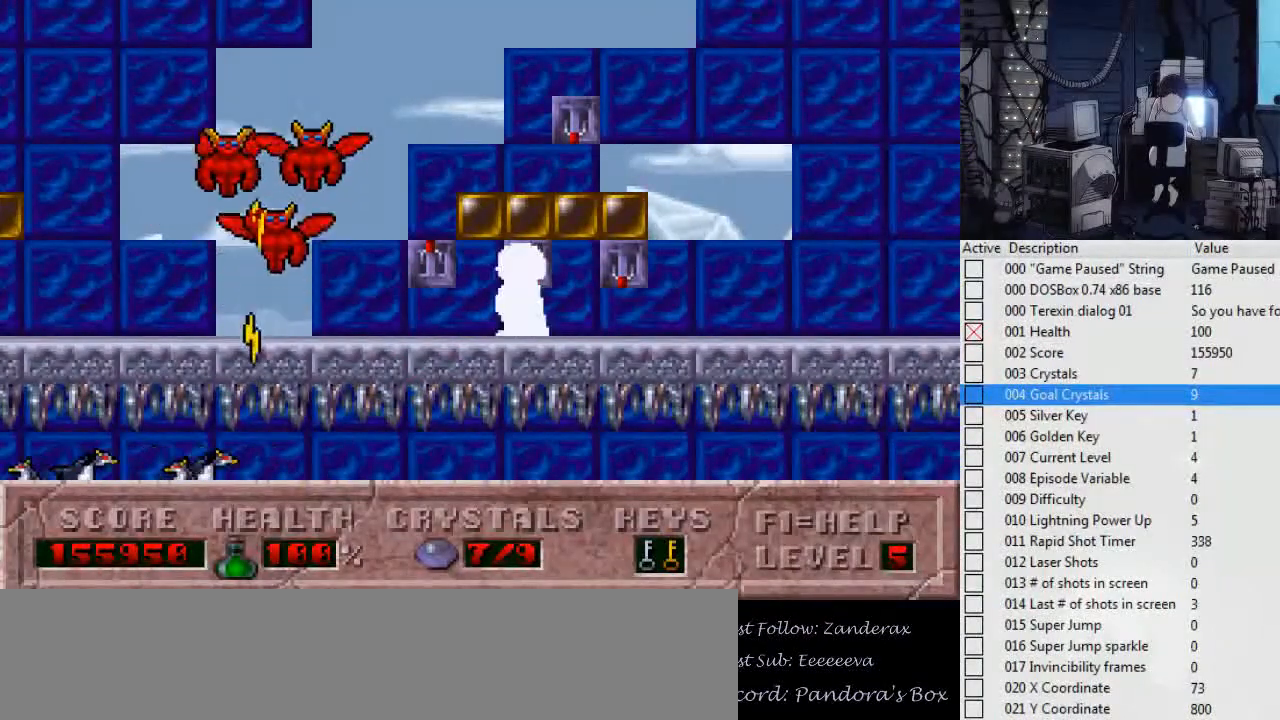
{"keys": [], "events": []}
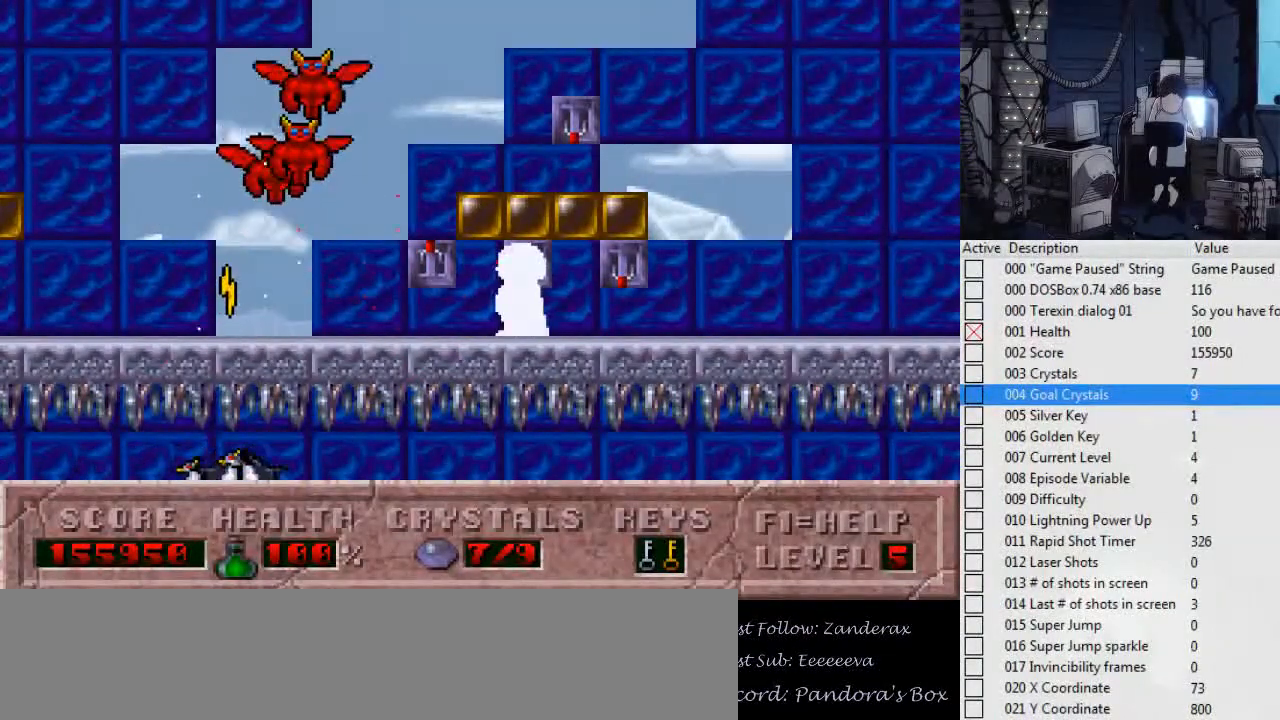
{"keys": [], "events": [[267, "left", "down"], [300, "left", "up"]]}
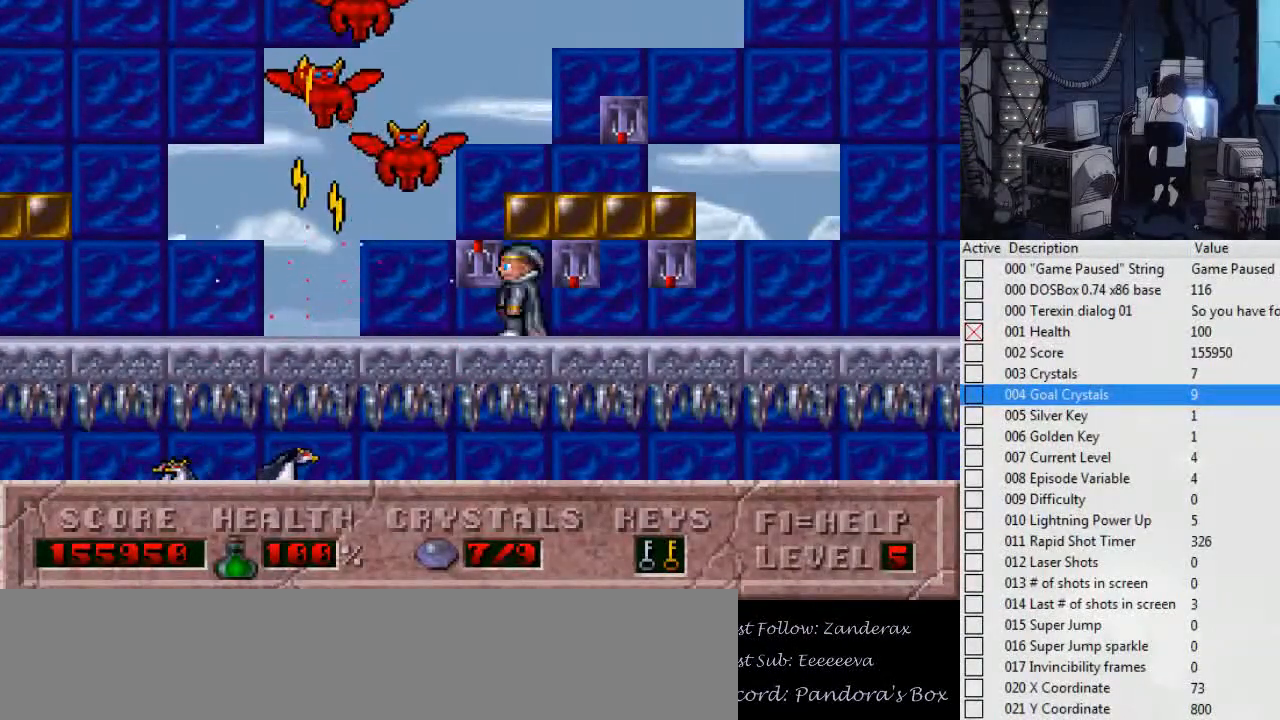
{"keys": [], "events": []}
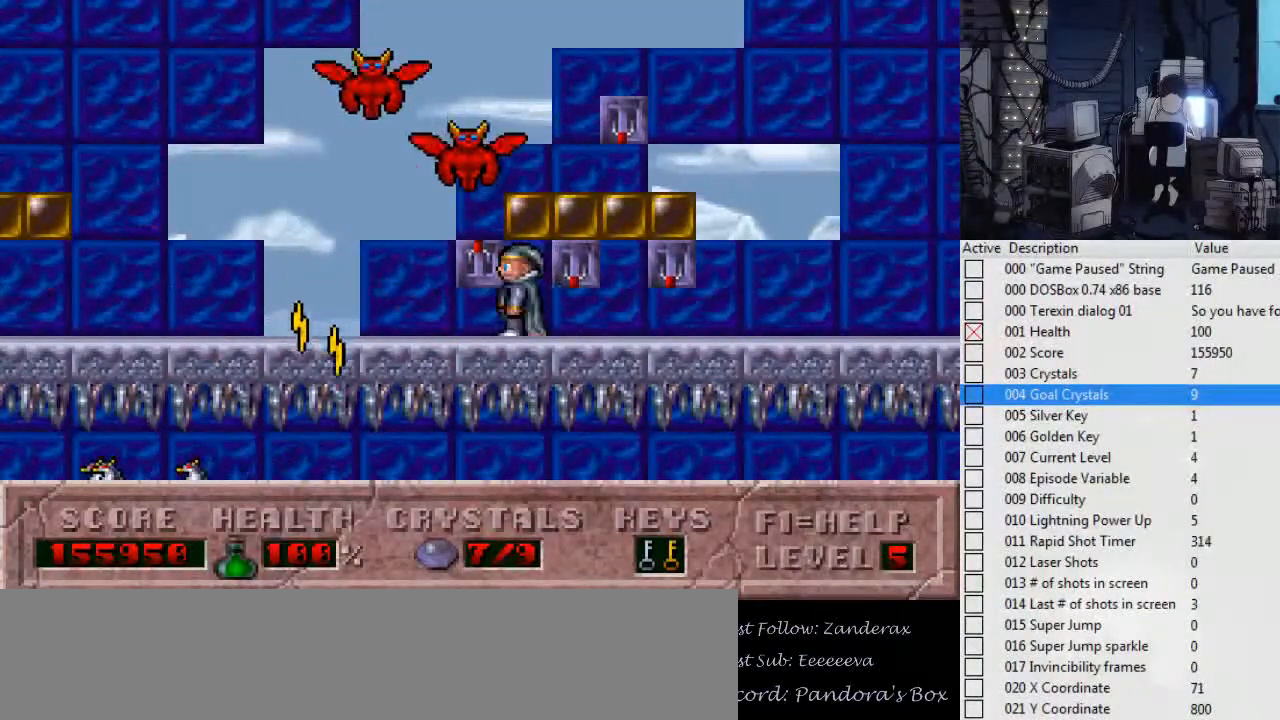
{"keys": ["left"], "events": [[467, "left", "down"]]}